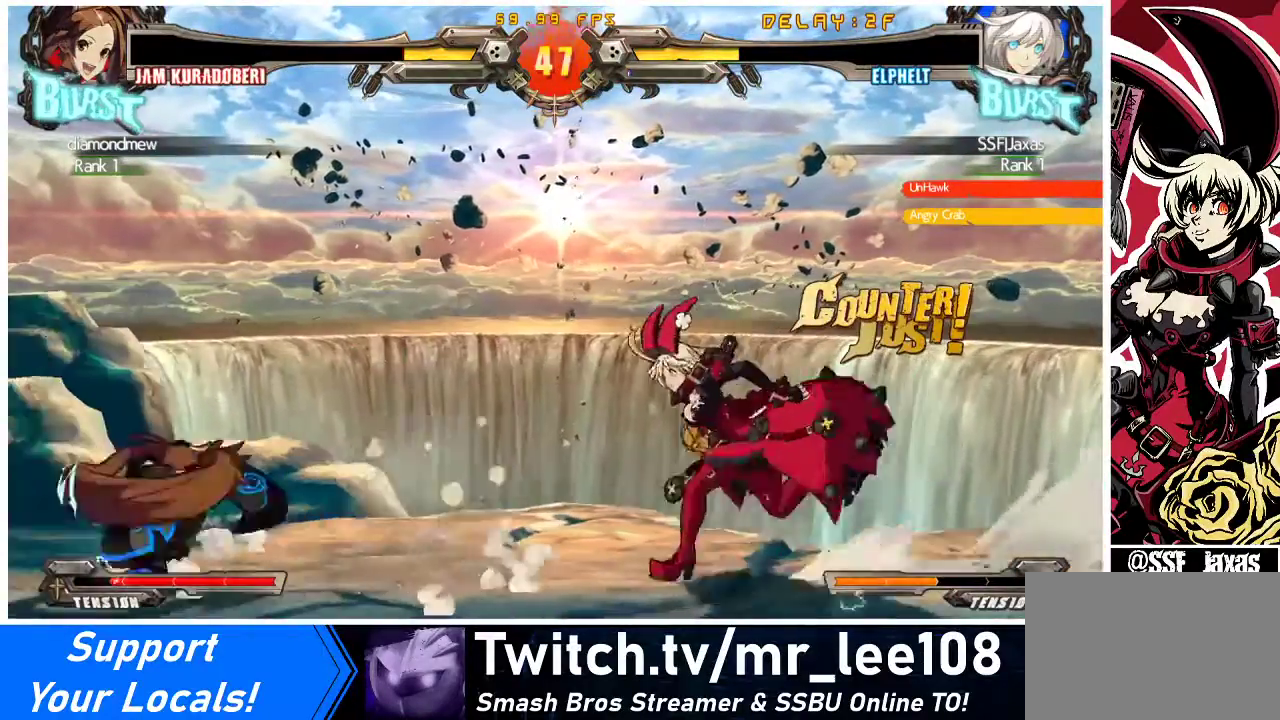
Gameplay with a controller (arcade stick); each line is a JSON object with the inputs held at the frame after it. "events" lists button and stick changes between this image and that frame as [ms after this image, input, new state], when the widget could be followed in between. Not read: L3 R3 other_buttons.
{"buttons": ["SQUARE", "TRIANGLE", "DPAD_DOWN", "DPAD_RIGHT"], "events": [[367, "DPAD_DOWN", "down"], [367, "DPAD_LEFT", "up"], [400, "DPAD_RIGHT", "down"], [400, "SQUARE", "down"], [400, "TRIANGLE", "down"]]}
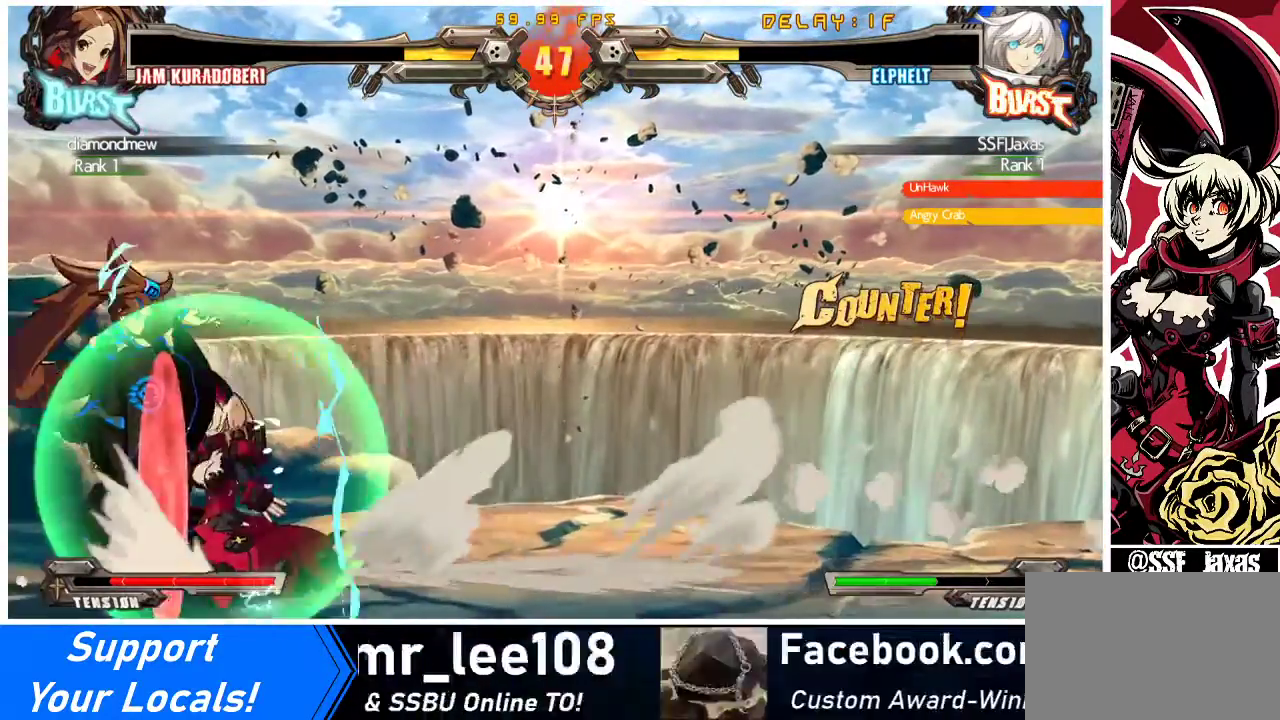
{"buttons": ["DPAD_RIGHT"], "events": [[33, "SQUARE", "up"], [33, "TRIANGLE", "up"], [133, "DPAD_DOWN", "up"], [167, "R1", "down"], [267, "R1", "up"]]}
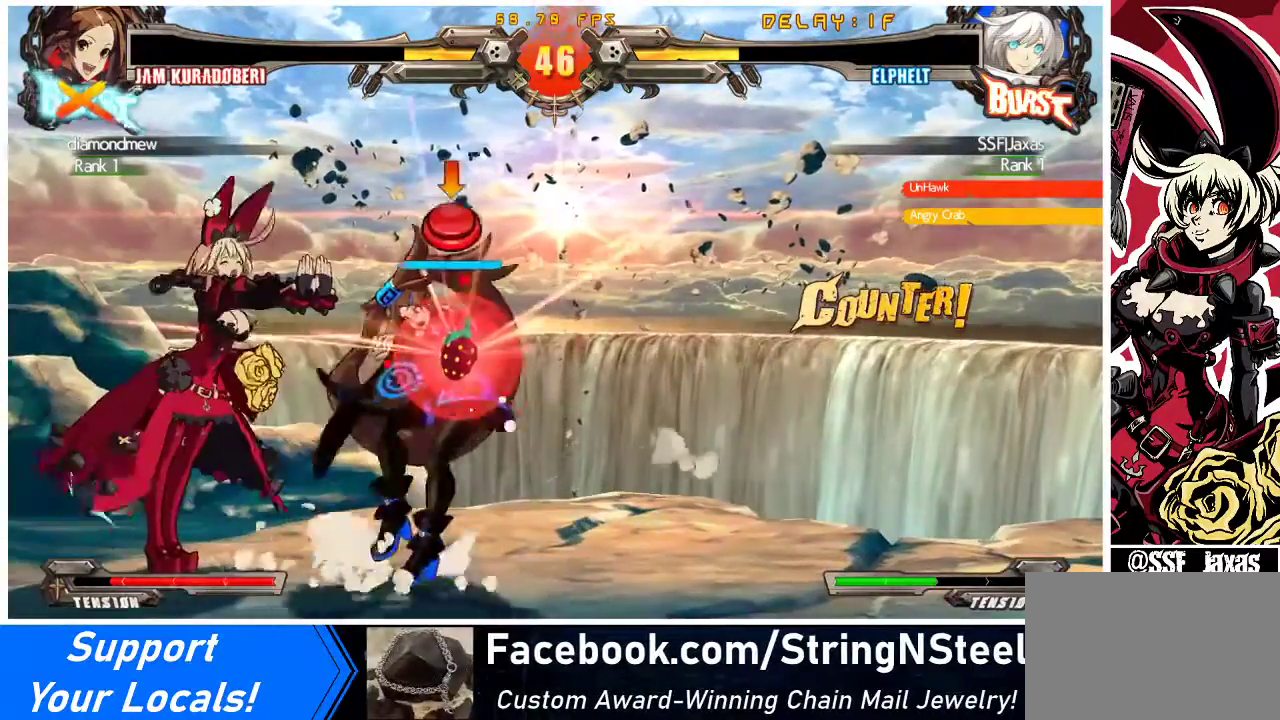
{"buttons": [], "events": [[133, "DPAD_RIGHT", "up"]]}
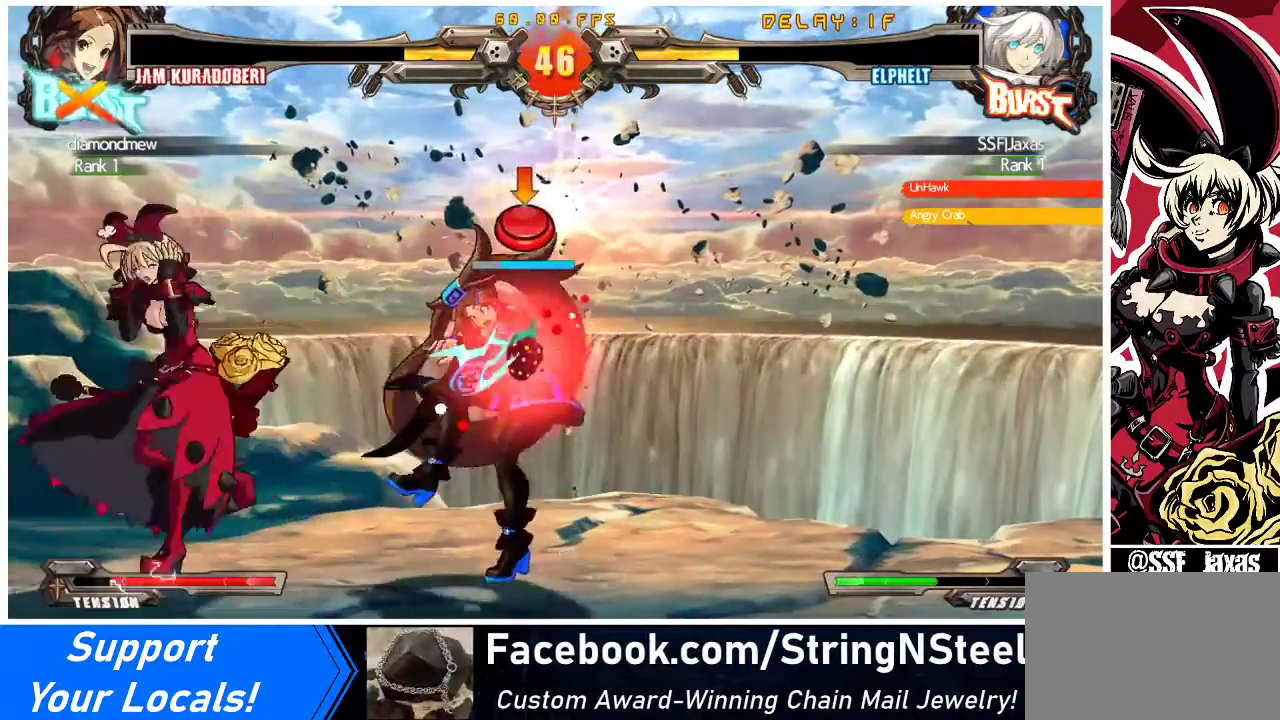
{"buttons": ["DPAD_RIGHT"], "events": [[133, "CIRCLE", "down"], [300, "CIRCLE", "up"], [300, "DPAD_RIGHT", "down"], [333, "DPAD_RIGHT", "up"], [433, "DPAD_RIGHT", "down"]]}
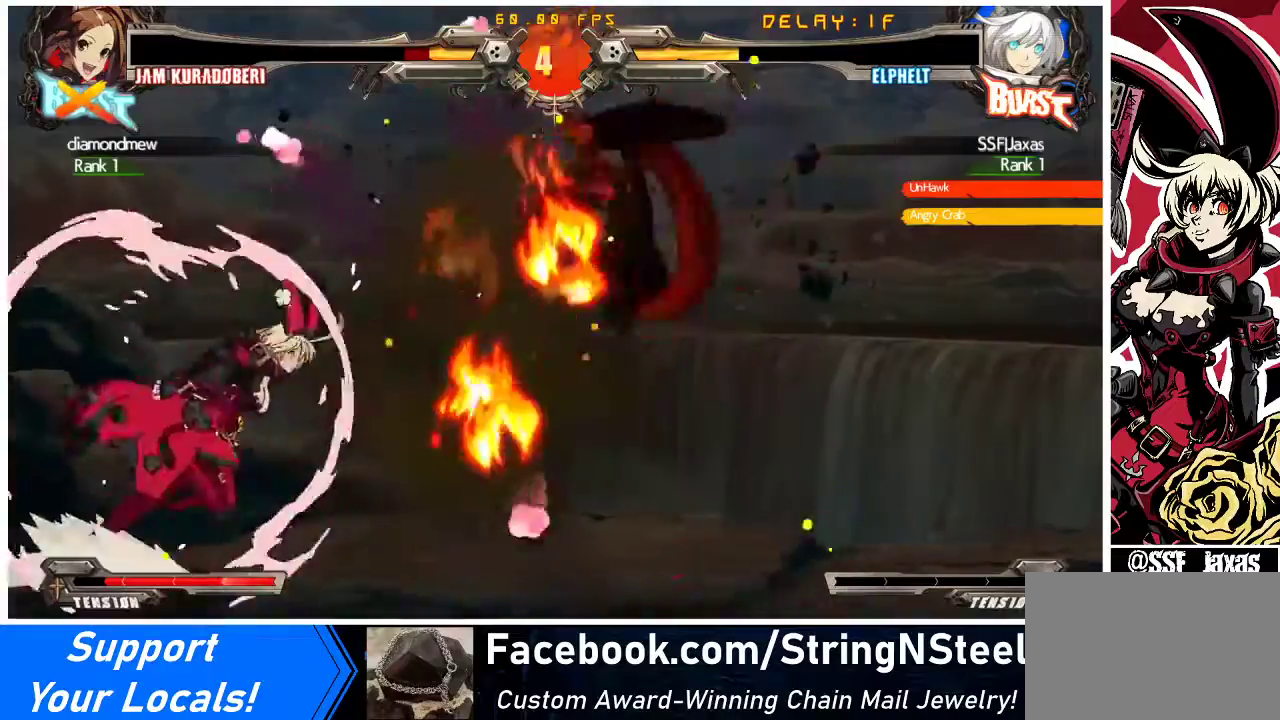
{"buttons": ["DPAD_RIGHT"], "events": []}
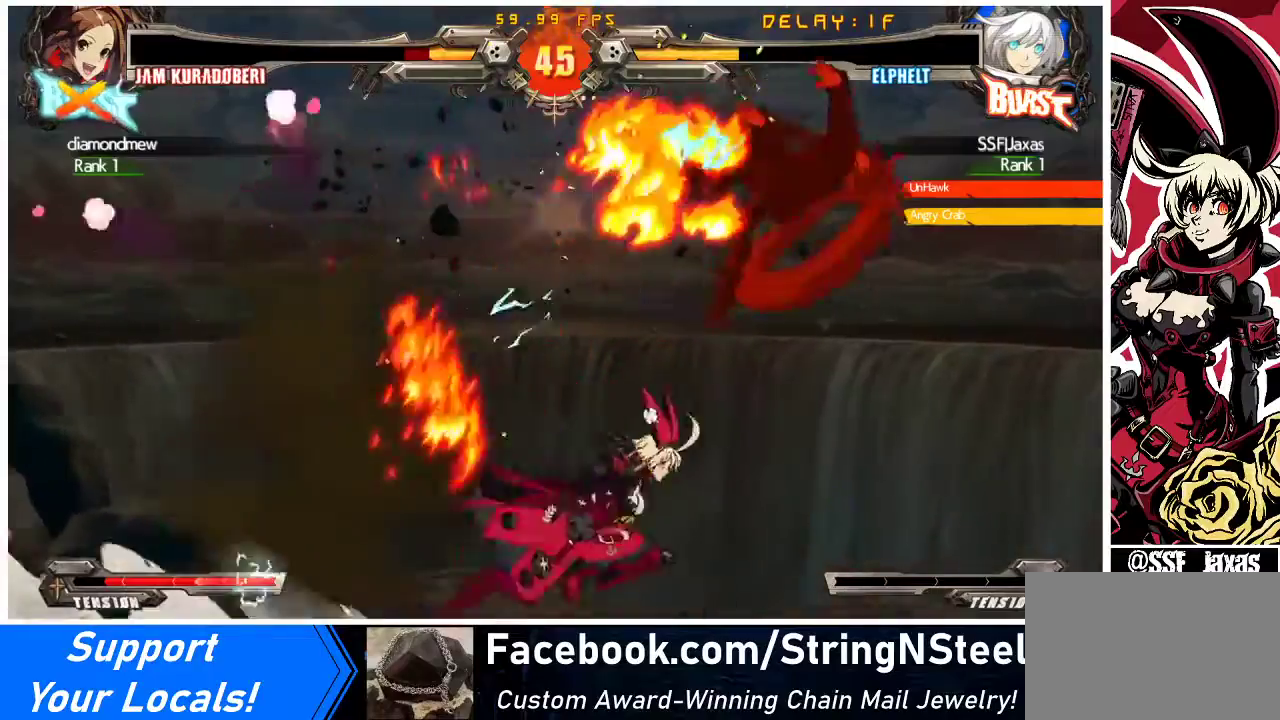
{"buttons": ["SQUARE"], "events": [[100, "R1", "down"], [167, "DPAD_DOWN", "down"], [200, "DPAD_RIGHT", "up"], [267, "DPAD_LEFT", "down"], [267, "R1", "up"], [300, "DPAD_DOWN", "up"], [400, "SQUARE", "down"], [467, "DPAD_LEFT", "up"]]}
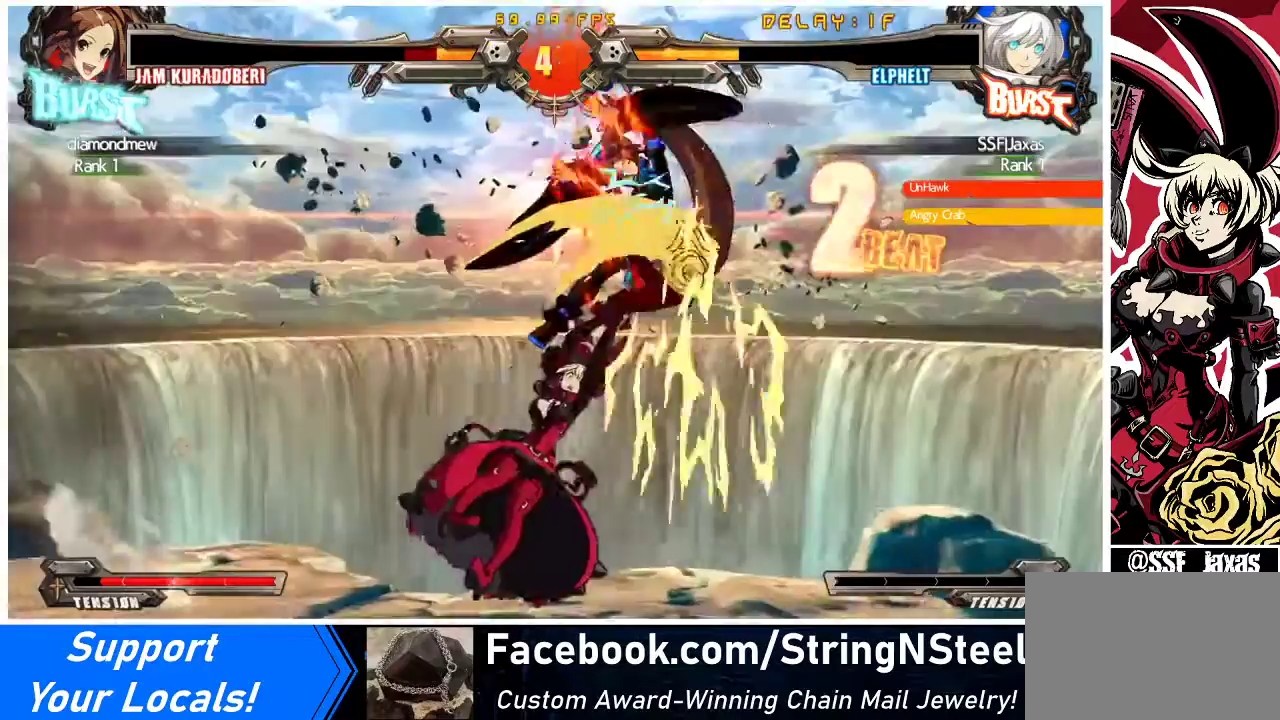
{"buttons": [], "events": [[133, "SQUARE", "up"]]}
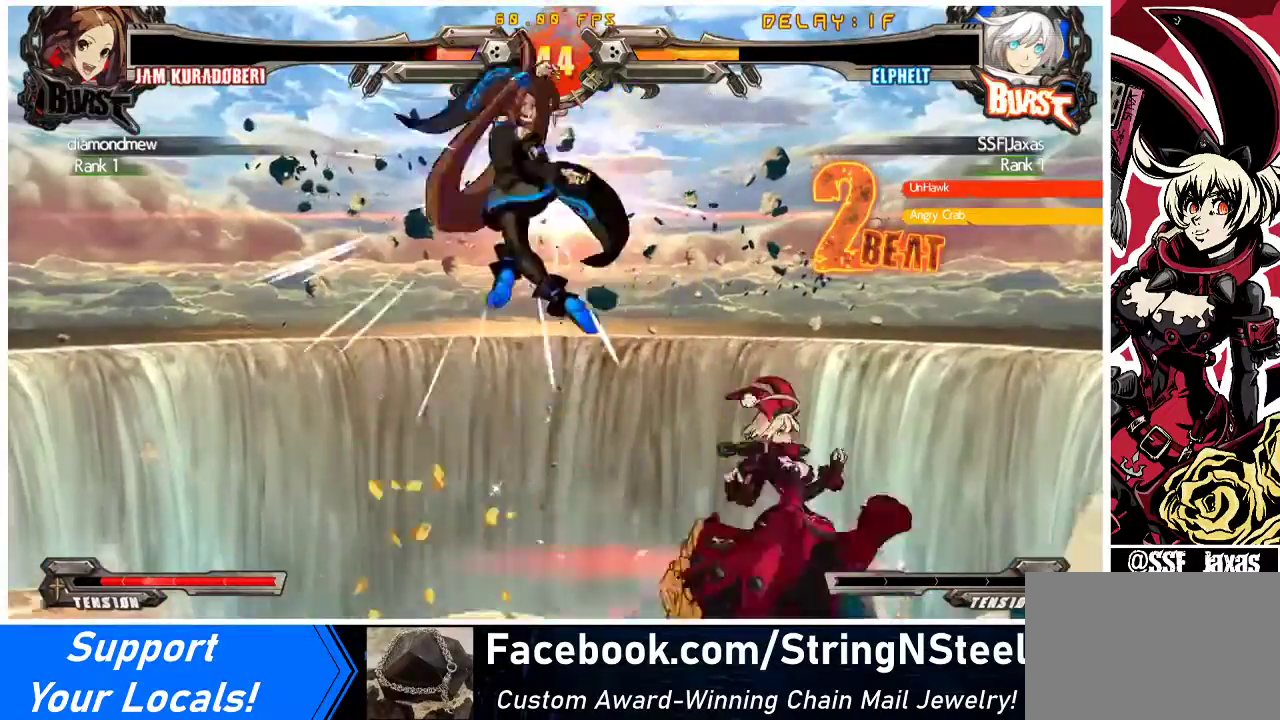
{"buttons": ["DPAD_LEFT"], "events": [[267, "DPAD_LEFT", "down"], [333, "DPAD_LEFT", "up"], [367, "DPAD_LEFT", "down"]]}
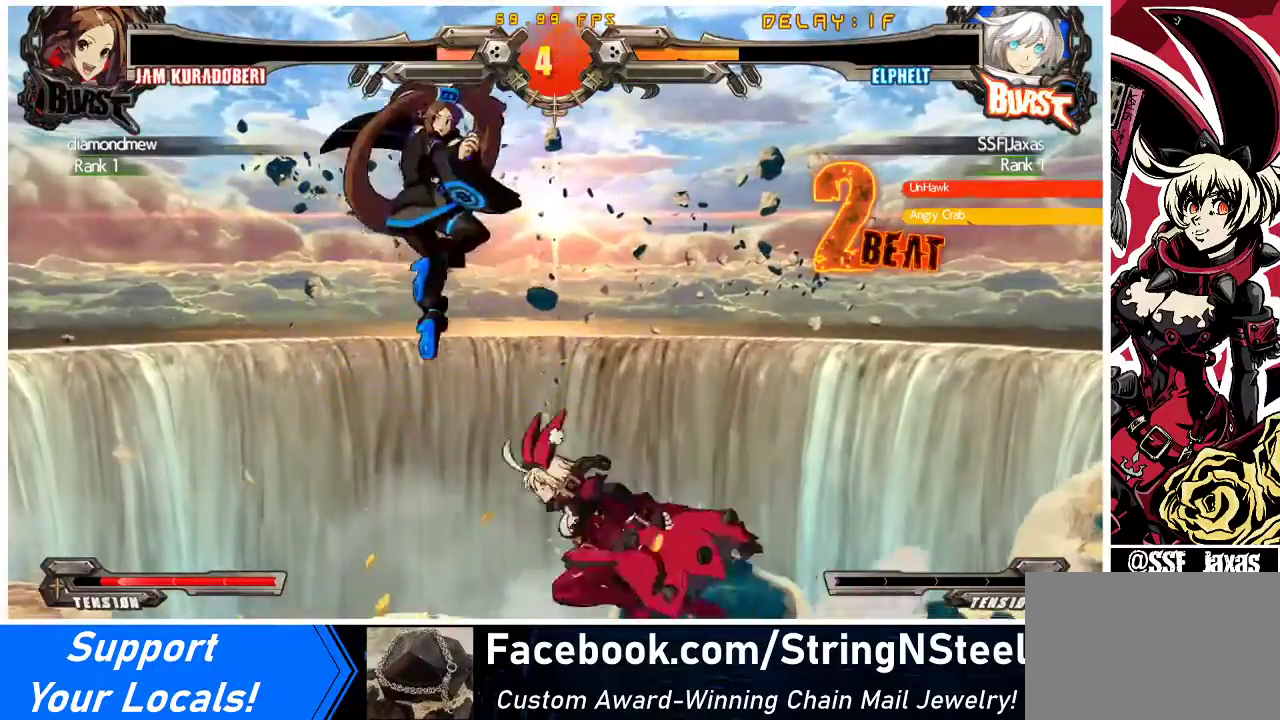
{"buttons": ["DPAD_LEFT"], "events": [[33, "DPAD_LEFT", "up"], [200, "TRIANGLE", "down"], [267, "DPAD_LEFT", "down"], [300, "DPAD_UP", "down"], [300, "TRIANGLE", "up"], [500, "DPAD_UP", "up"]]}
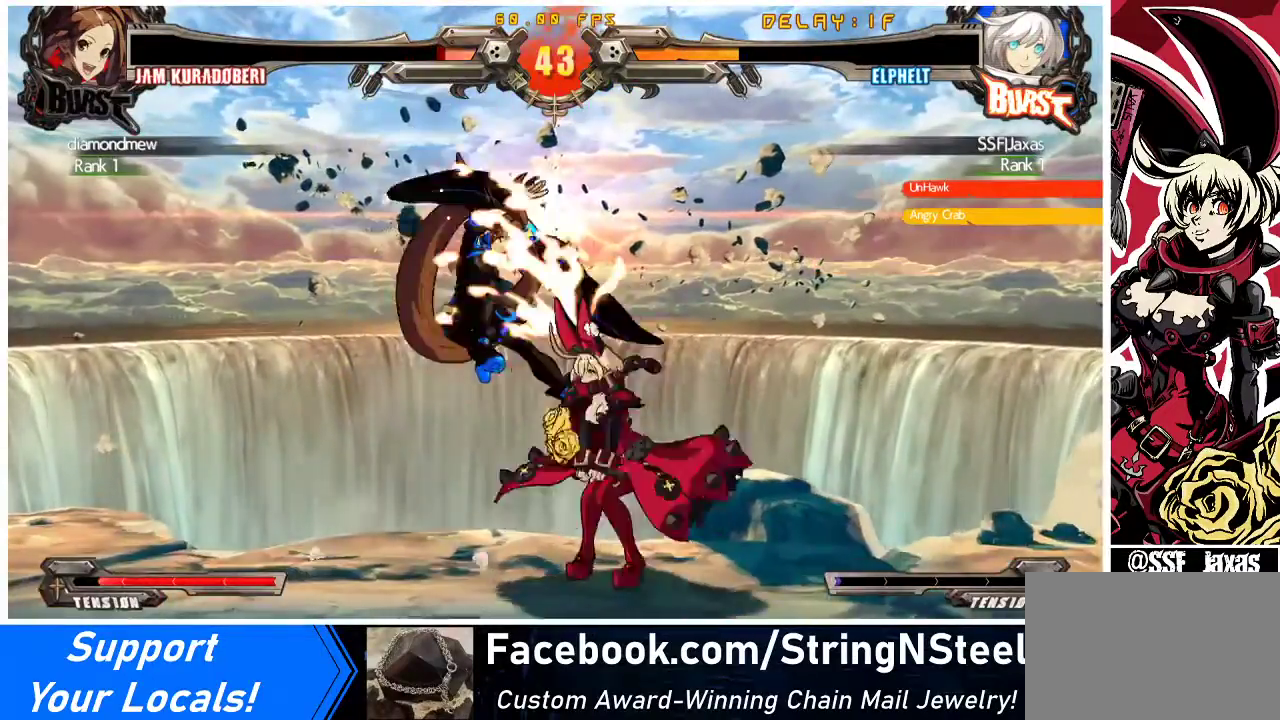
{"buttons": ["DPAD_LEFT"], "events": [[33, "TRIANGLE", "down"], [167, "TRIANGLE", "up"], [267, "CROSS", "down"], [400, "CROSS", "up"]]}
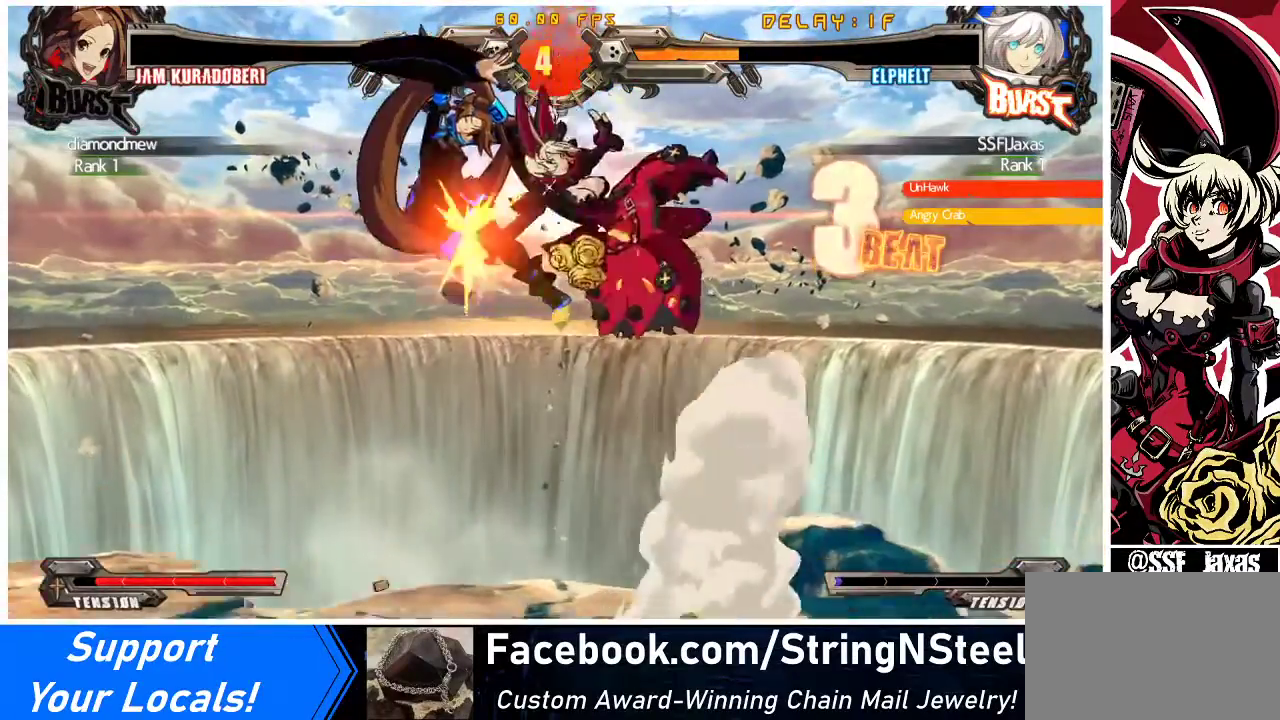
{"buttons": ["DPAD_UP", "DPAD_LEFT"], "events": [[100, "TRIANGLE", "down"], [233, "TRIANGLE", "up"], [367, "DPAD_UP", "down"]]}
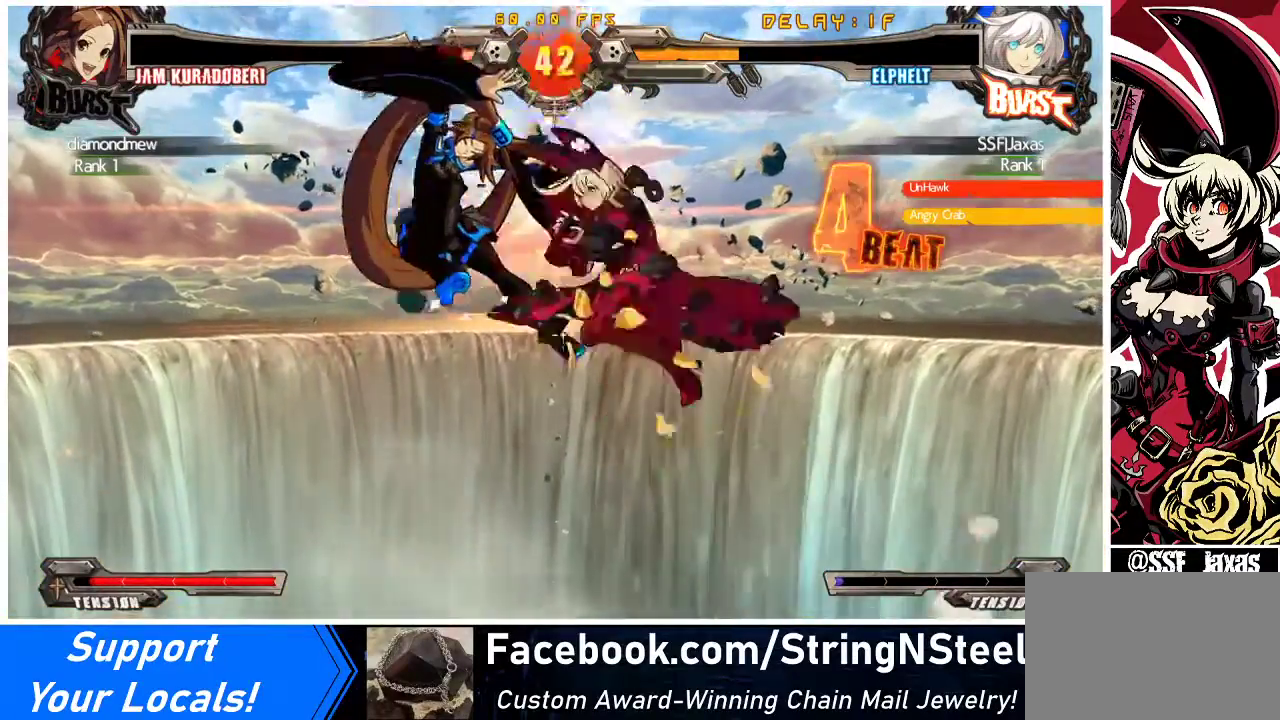
{"buttons": [], "events": [[33, "DPAD_UP", "up"], [33, "TRIANGLE", "down"], [100, "DPAD_LEFT", "up"], [167, "TRIANGLE", "up"], [233, "CROSS", "down"], [400, "CROSS", "up"]]}
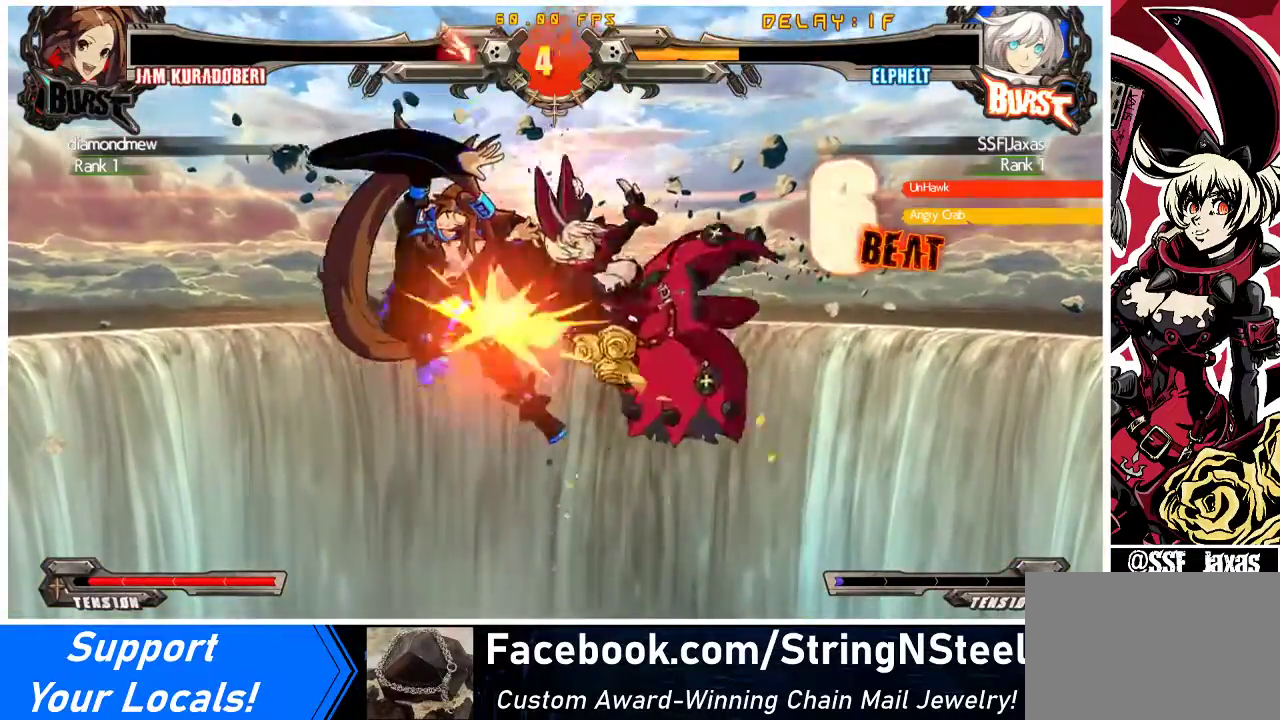
{"buttons": ["R1"], "events": [[33, "TRIANGLE", "down"], [200, "TRIANGLE", "up"], [333, "R1", "down"]]}
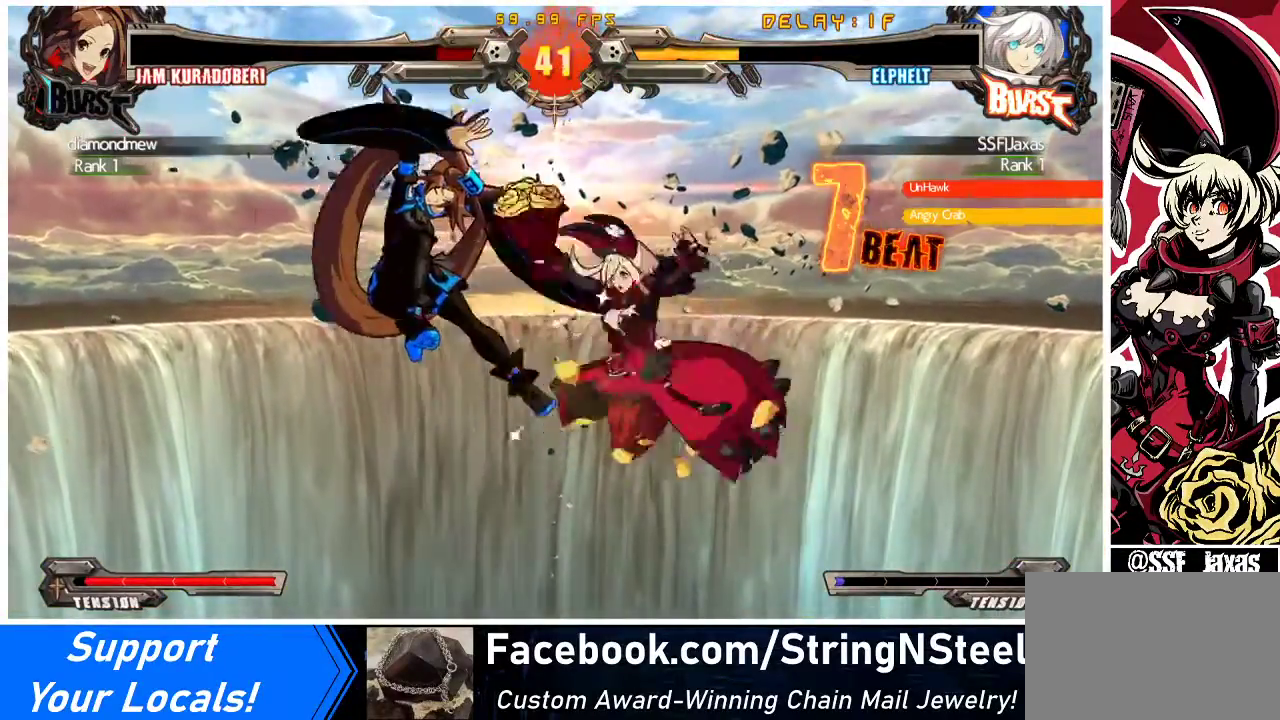
{"buttons": ["R2"], "events": [[33, "R1", "up"], [467, "R2", "down"]]}
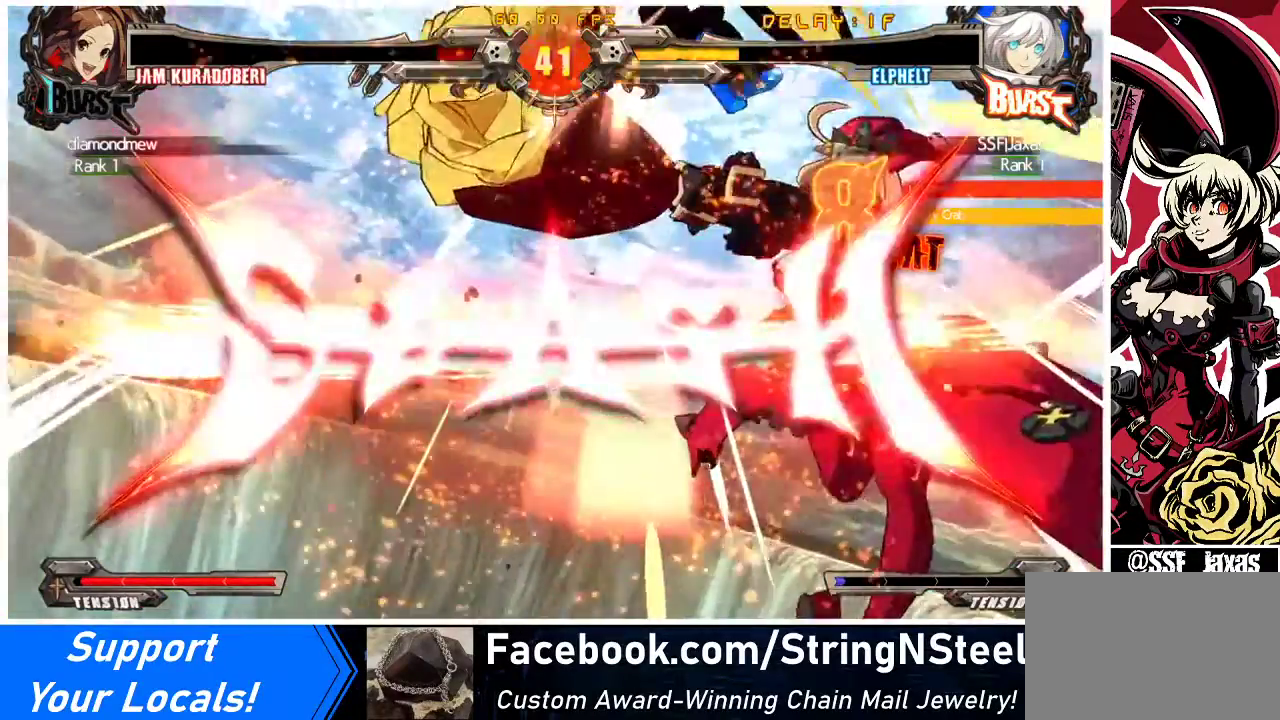
{"buttons": [], "events": [[167, "R2", "up"], [200, "DPAD_DOWN", "down"], [267, "DPAD_LEFT", "down"], [333, "DPAD_DOWN", "up"], [400, "DPAD_LEFT", "up"]]}
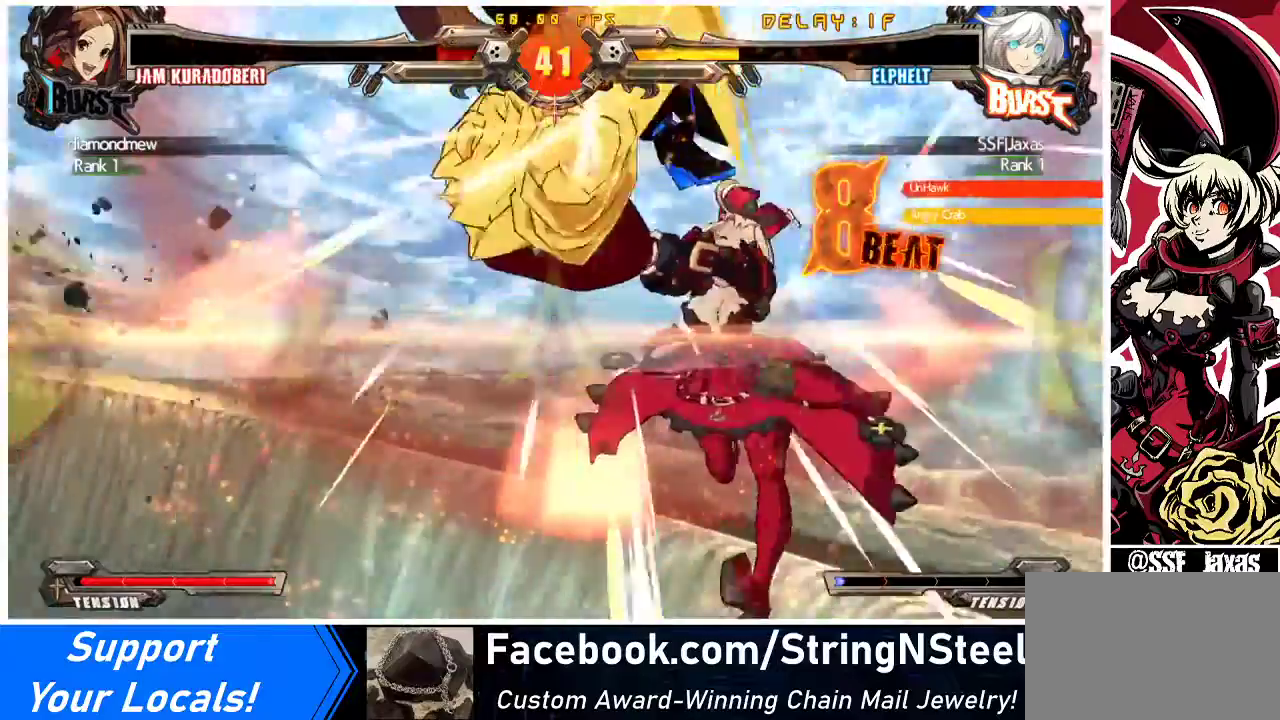
{"buttons": [], "events": []}
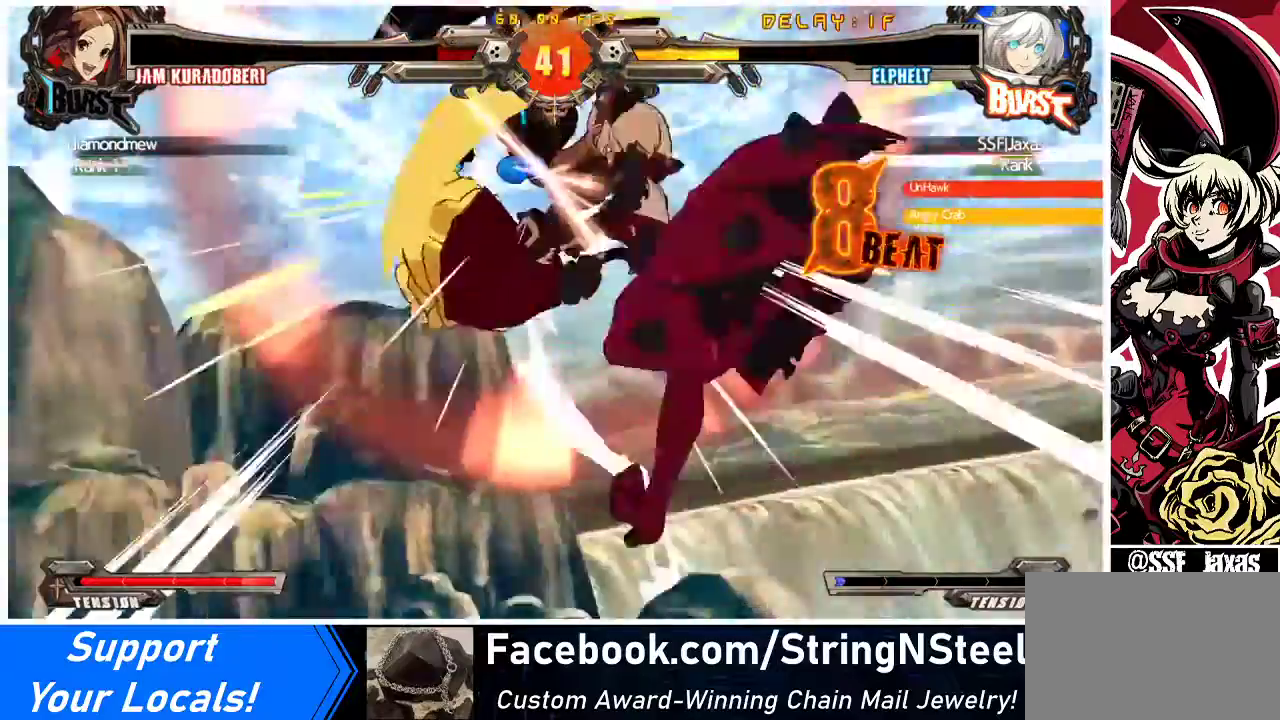
{"buttons": [], "events": []}
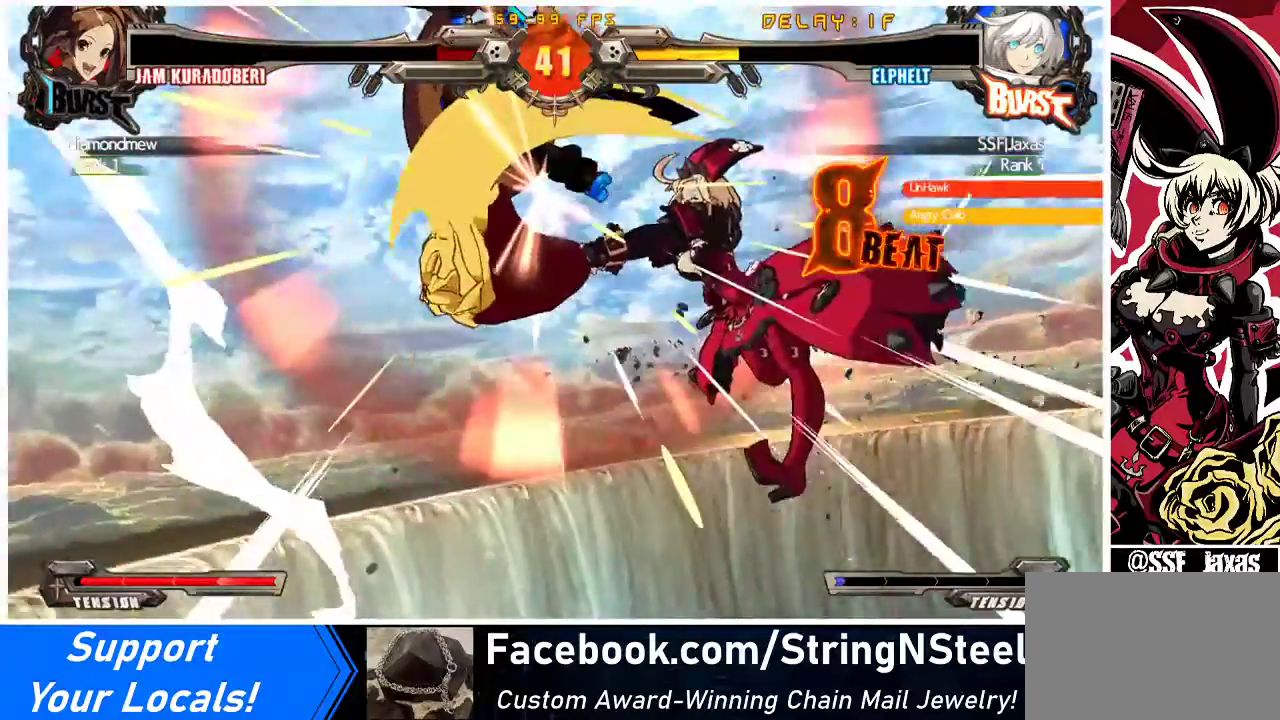
{"buttons": [], "events": []}
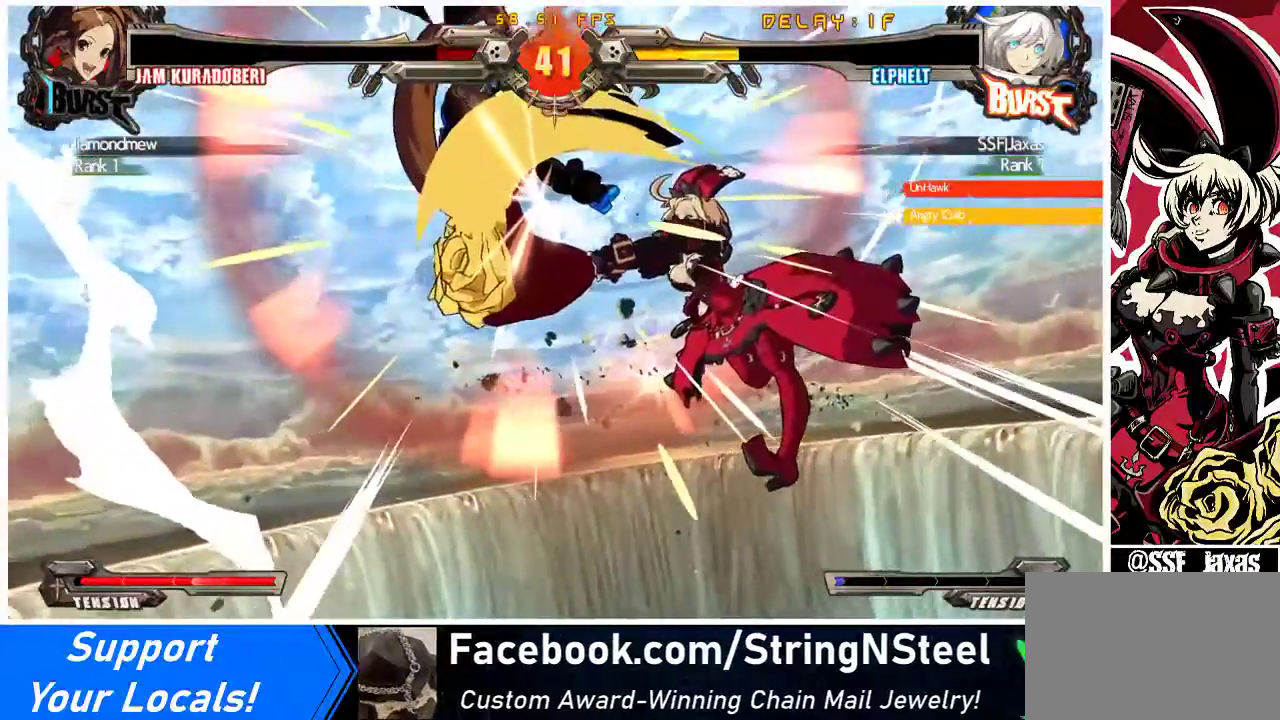
{"buttons": [], "events": []}
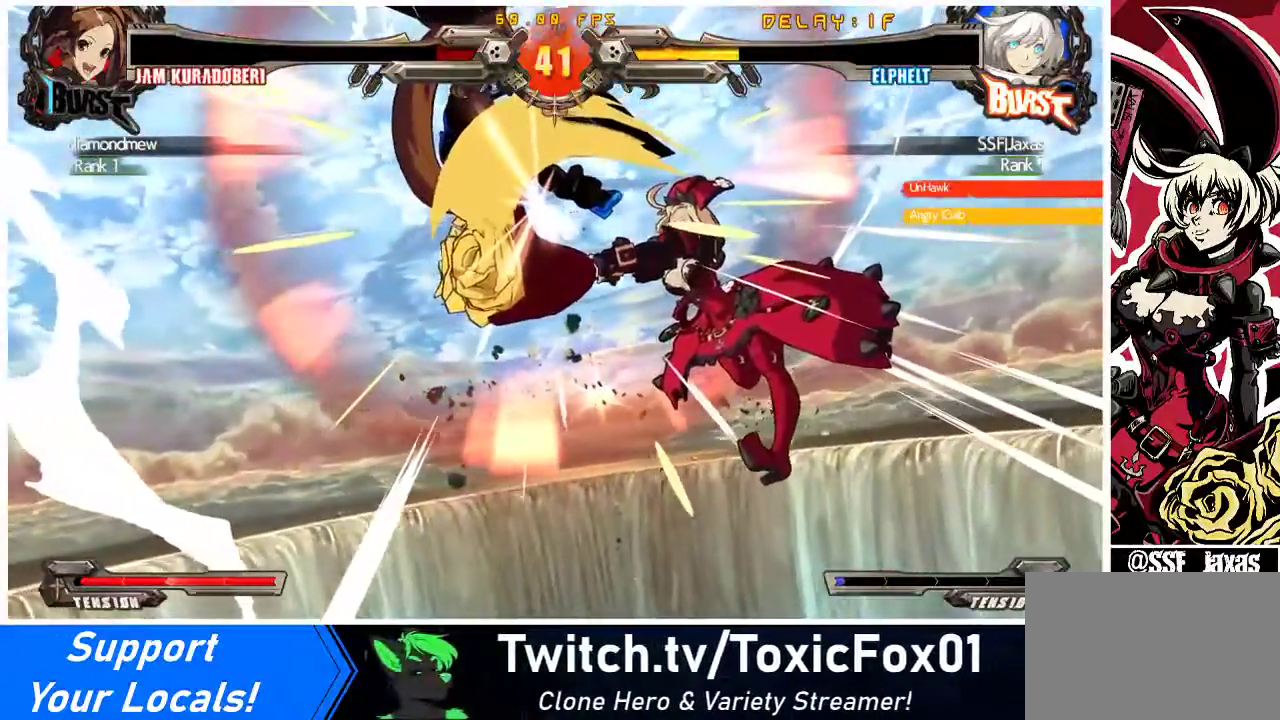
{"buttons": [], "events": []}
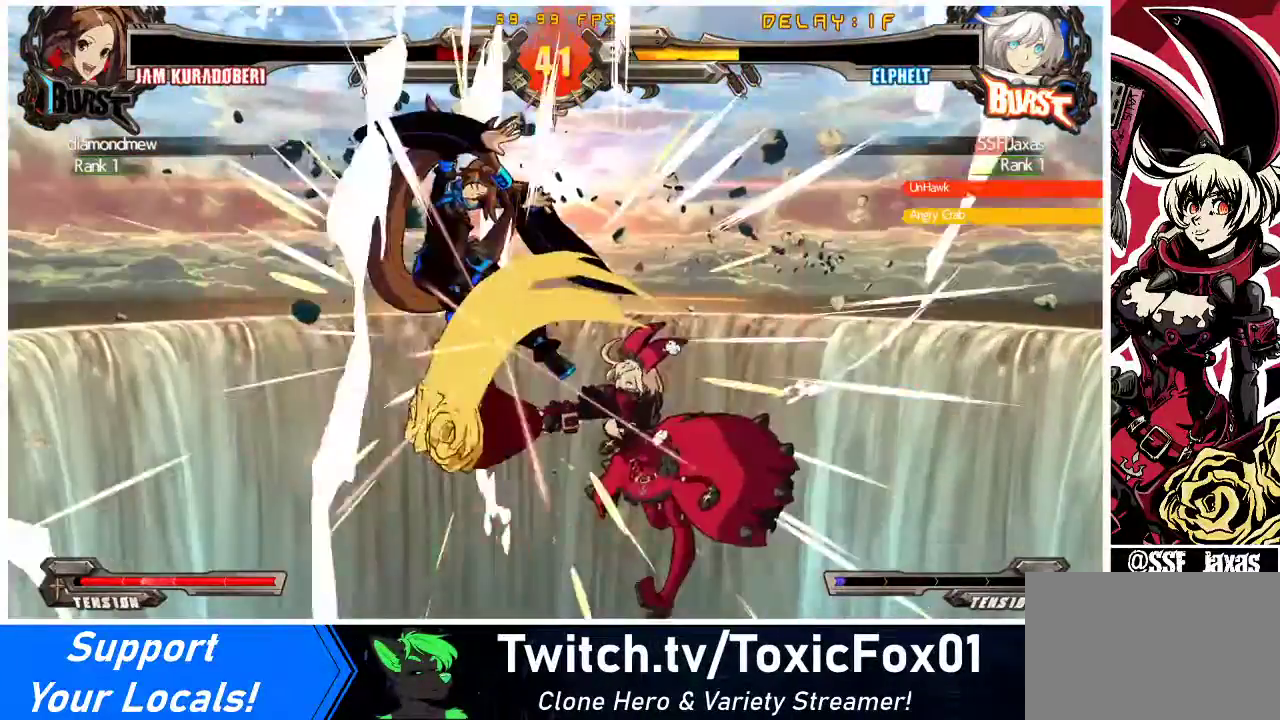
{"buttons": [], "events": [[300, "R2", "down"], [467, "R2", "up"]]}
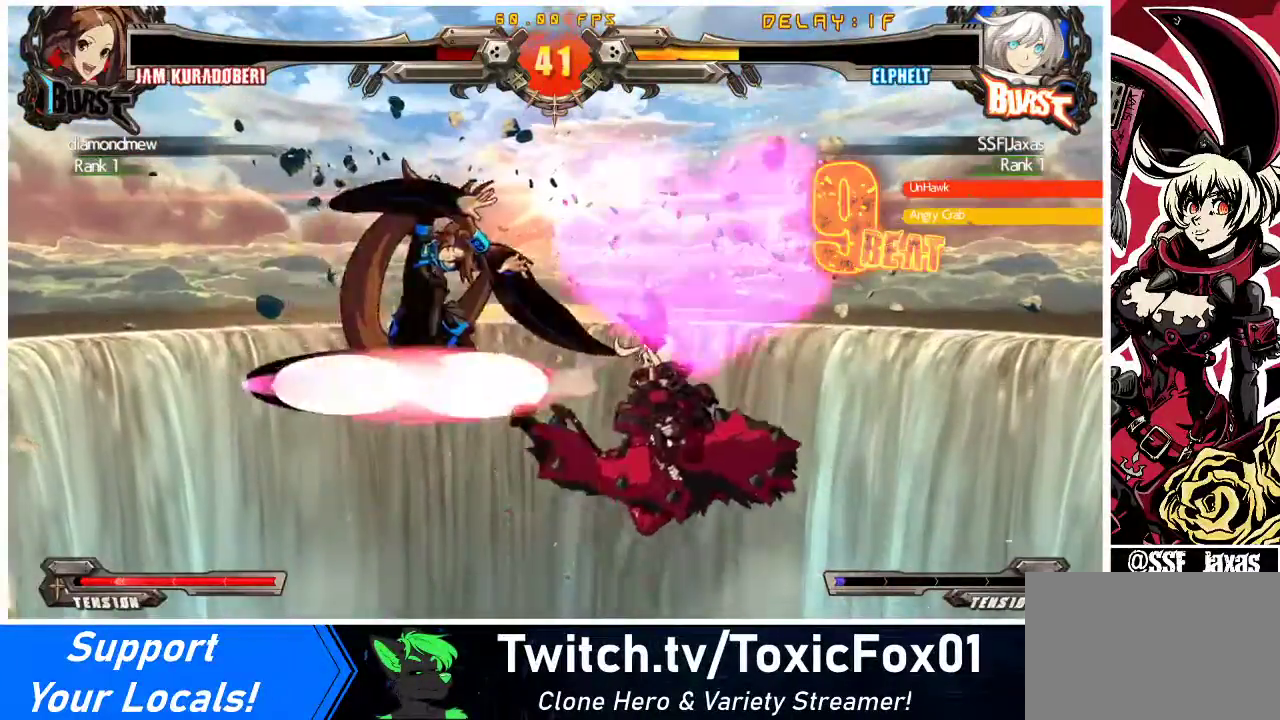
{"buttons": [], "events": []}
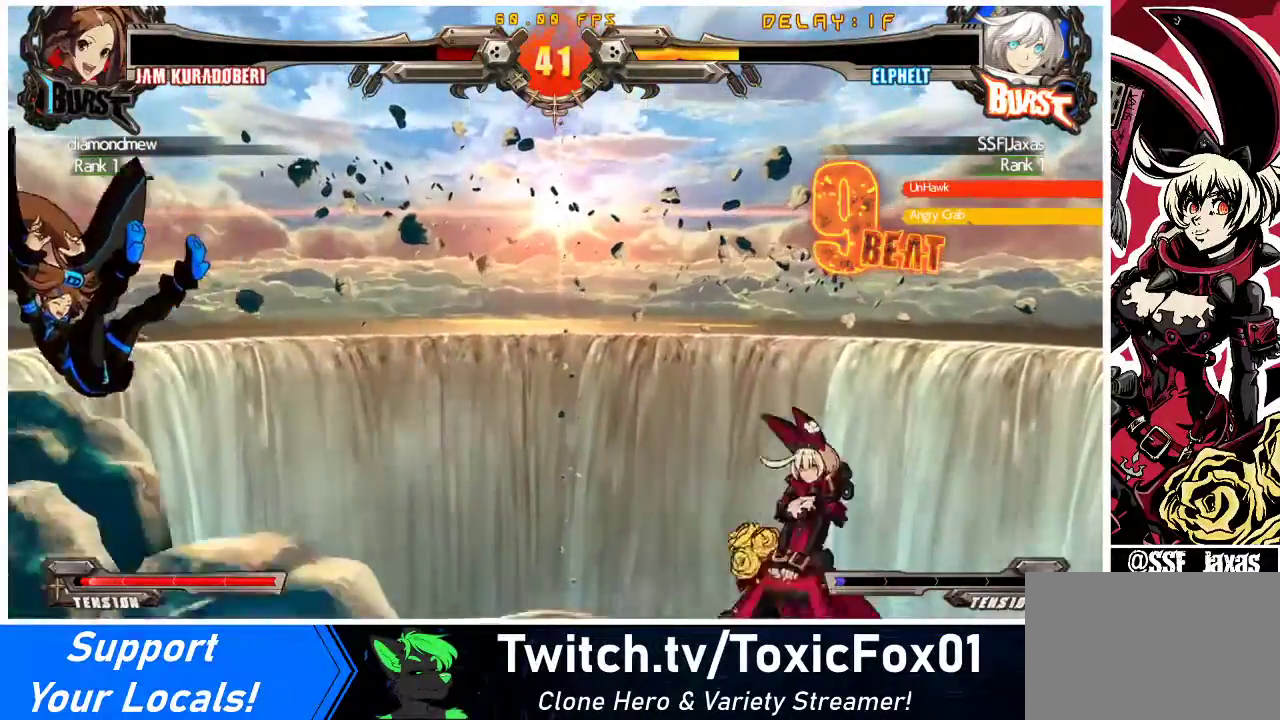
{"buttons": [], "events": [[100, "DPAD_UP", "down"], [200, "DPAD_UP", "up"], [333, "CROSS", "down"], [500, "CROSS", "up"]]}
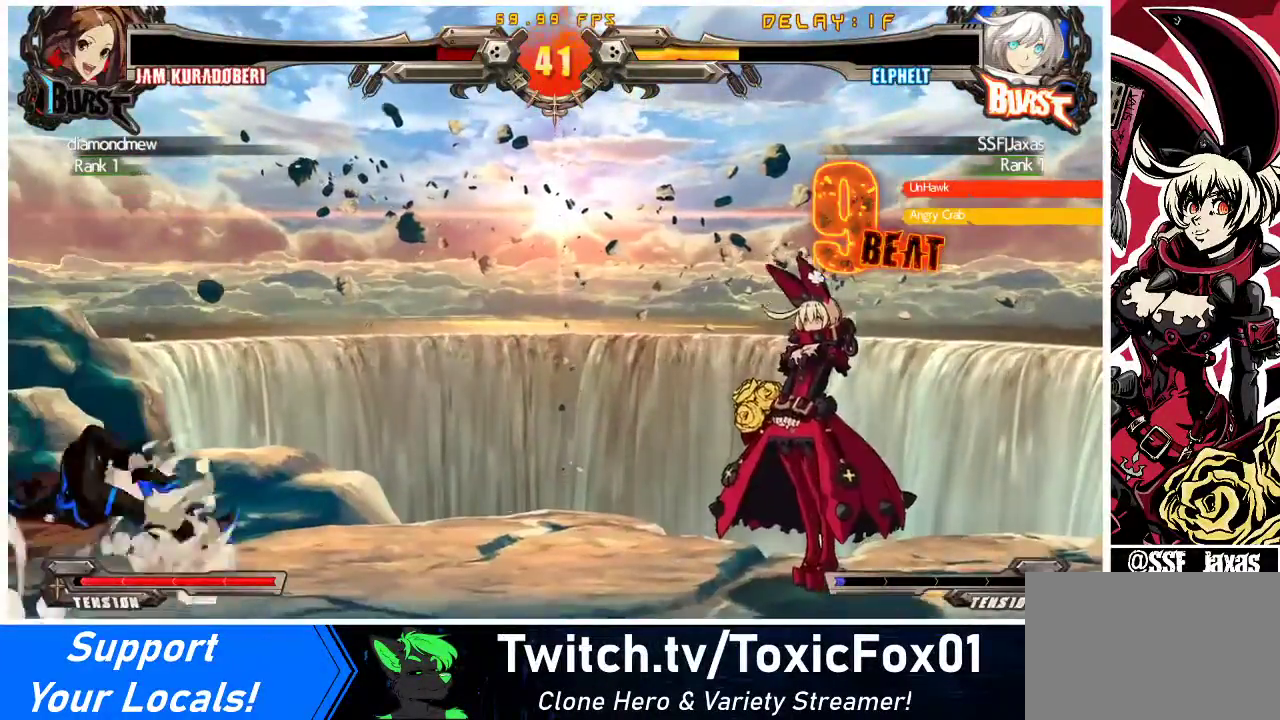
{"buttons": [], "events": []}
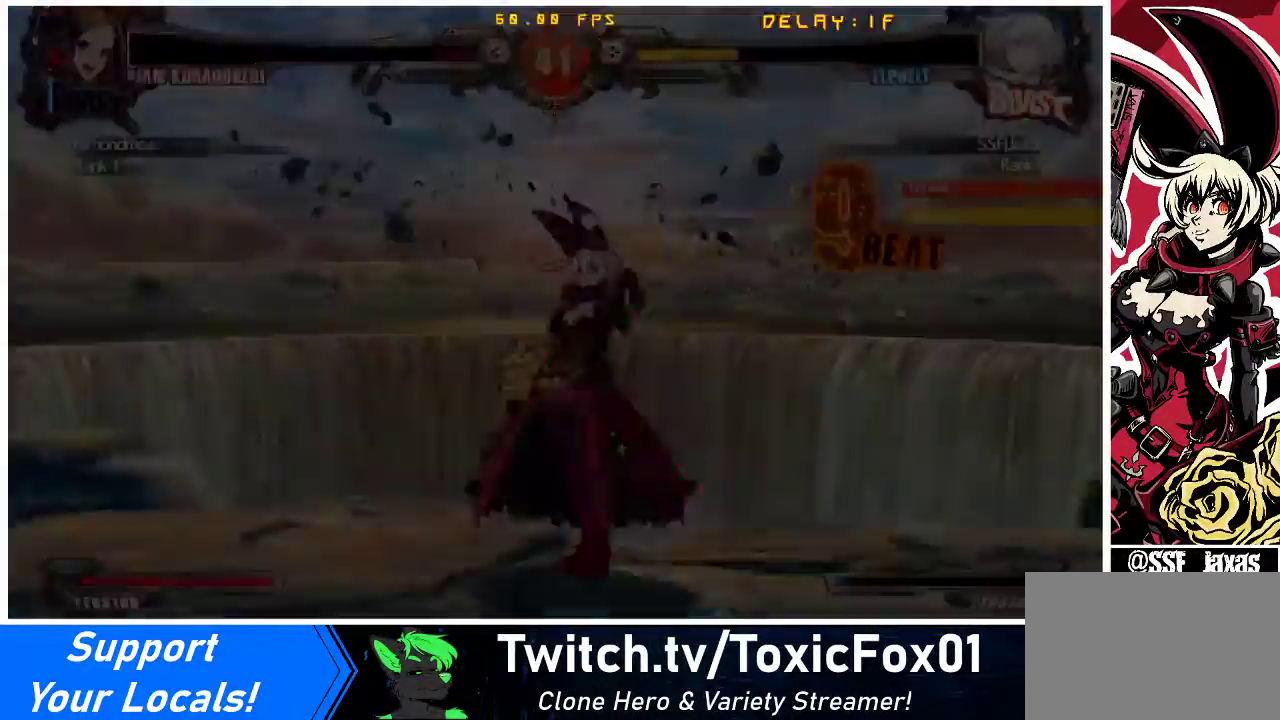
{"buttons": ["DPAD_UP"], "events": [[200, "DPAD_UP", "down"], [300, "CROSS", "down"], [500, "CROSS", "up"]]}
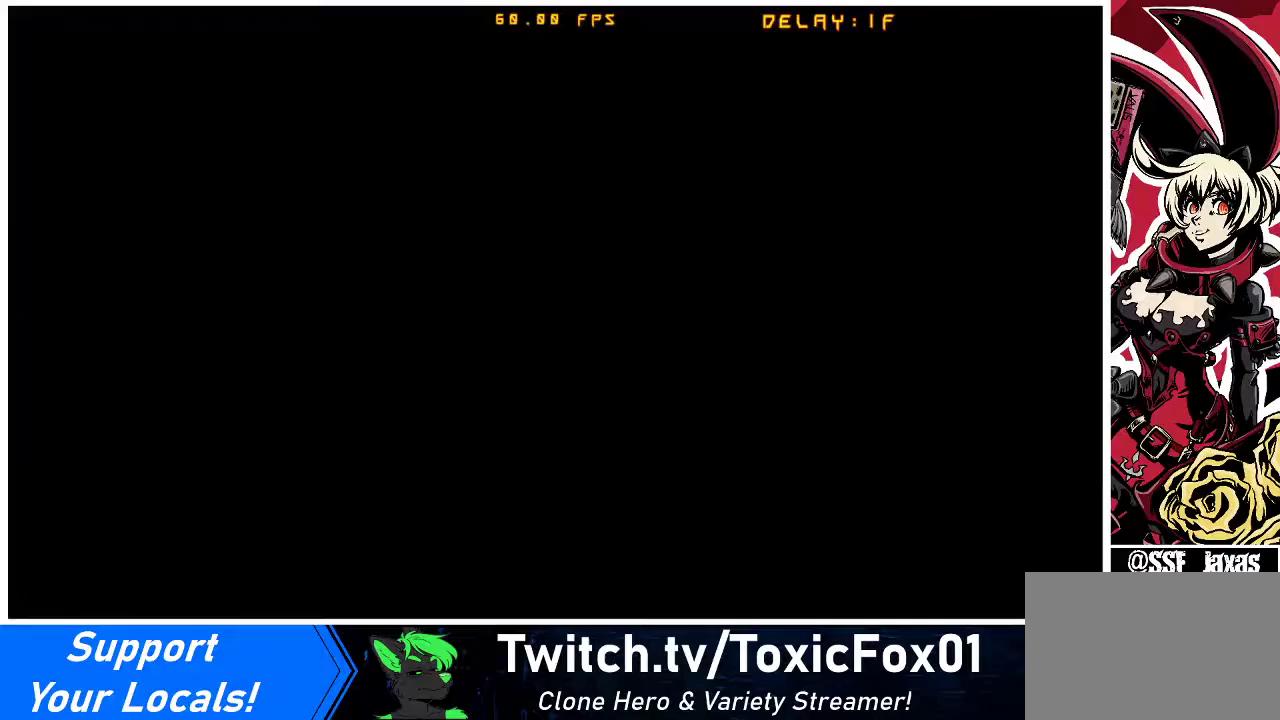
{"buttons": ["CROSS"], "events": [[100, "DPAD_UP", "up"], [433, "CROSS", "down"]]}
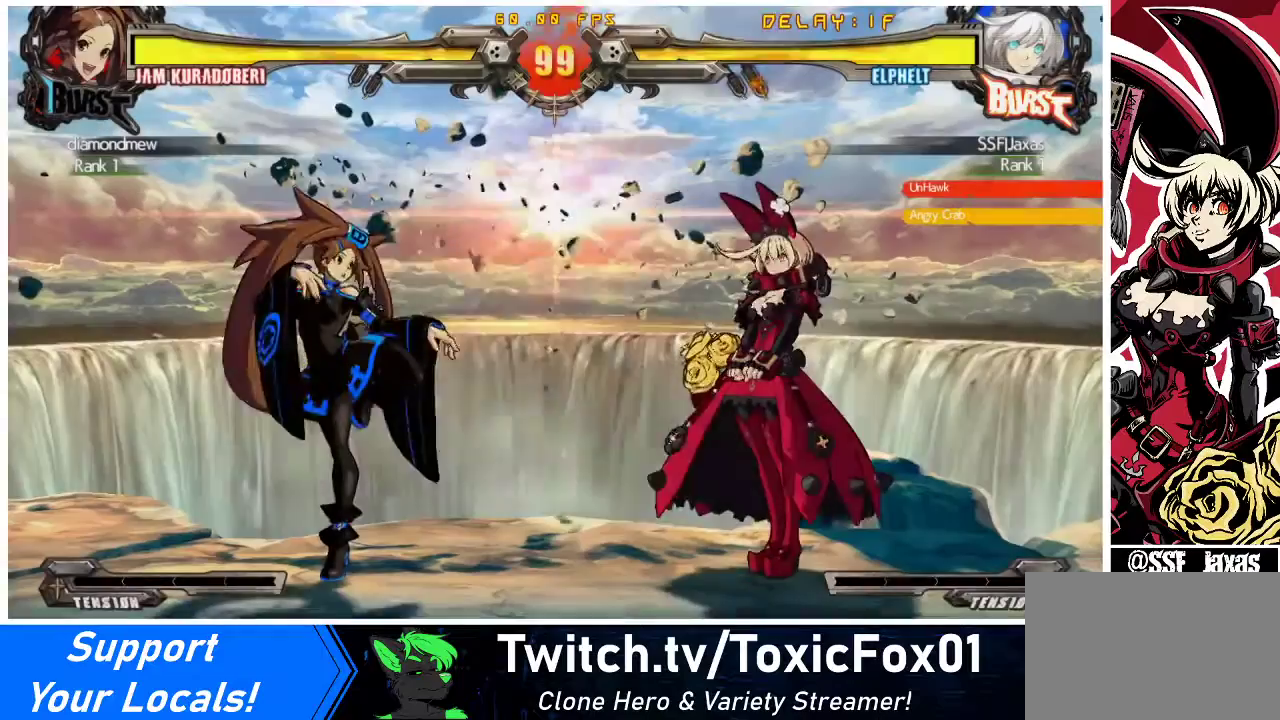
{"buttons": [], "events": [[133, "CROSS", "up"]]}
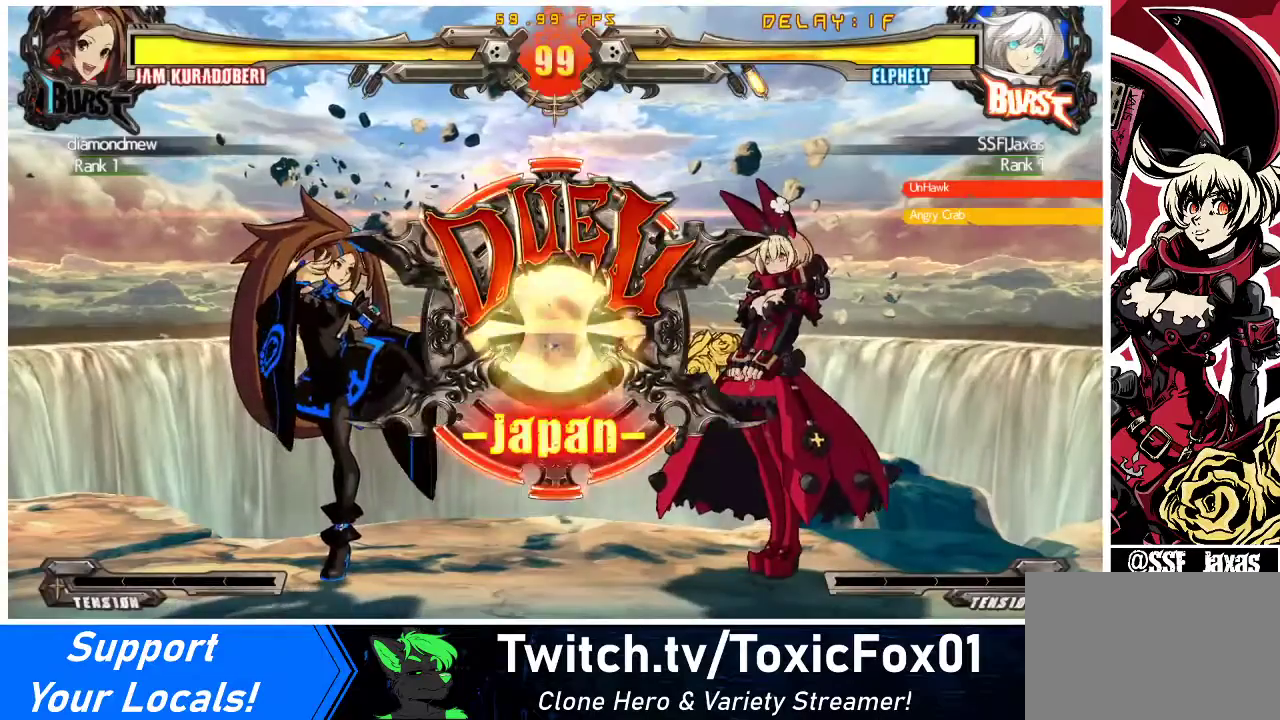
{"buttons": [], "events": [[33, "CROSS", "down"], [200, "CROSS", "up"]]}